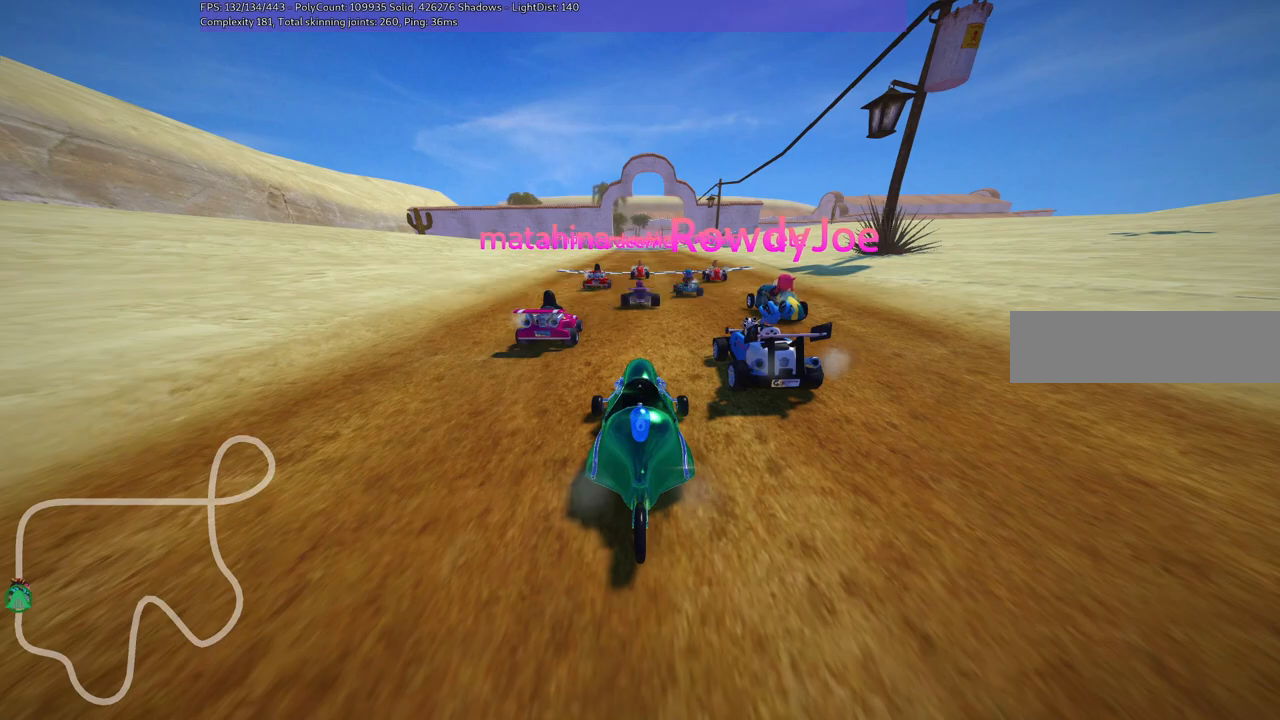
Gameplay with keyboard; each line is a JSON object with the keys held at the frame after it. "events" lists presses ("down") and releases ("up") of ".", "/", "alt_r", "b", "c", "comma", "ctrl_r", "d", "down", "f", "g", "h", "j", "k", "l", "left", "m", "n", "quote", "return", "right", "semicolon", "shift_r", "space", "super", "up" and "v" between this image and that frame as [ms after this image, input, new state], when the widget could be followed in between. No other keys are recorded. Mouse input is not recorded.
{"keys": ["b"], "events": [[250, "b", "down"]]}
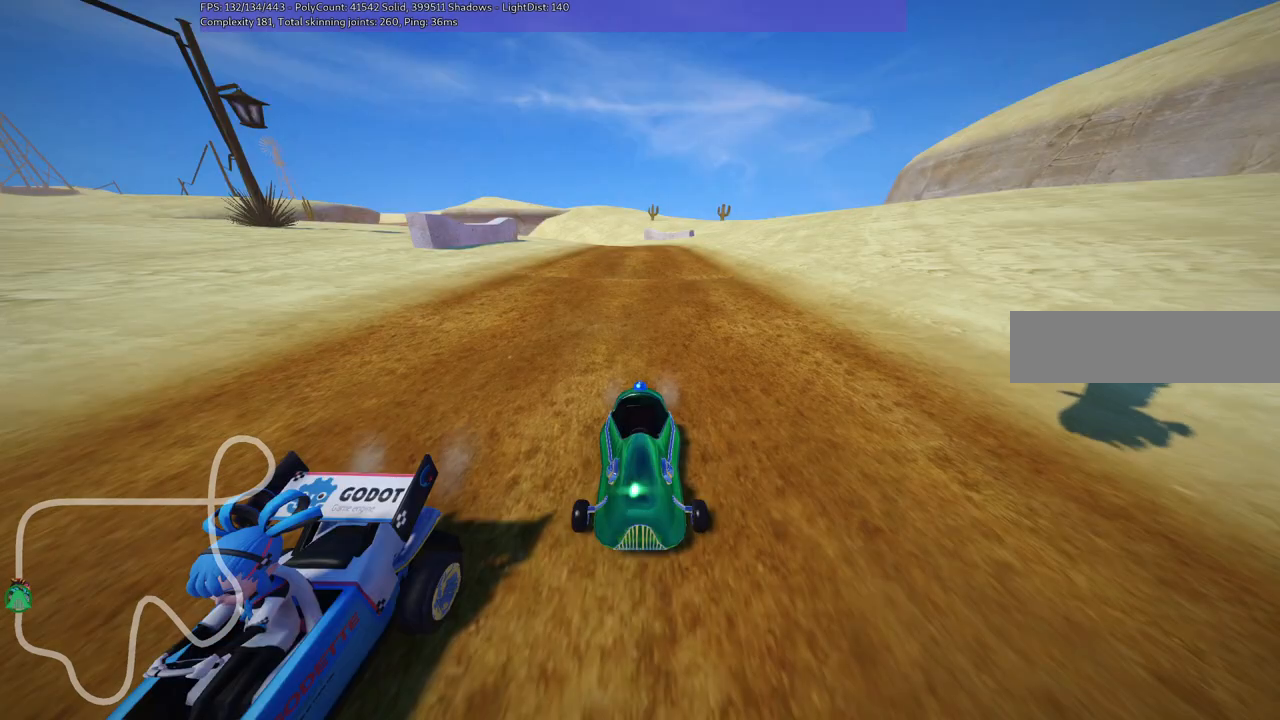
{"keys": [], "events": [[167, "b", "up"]]}
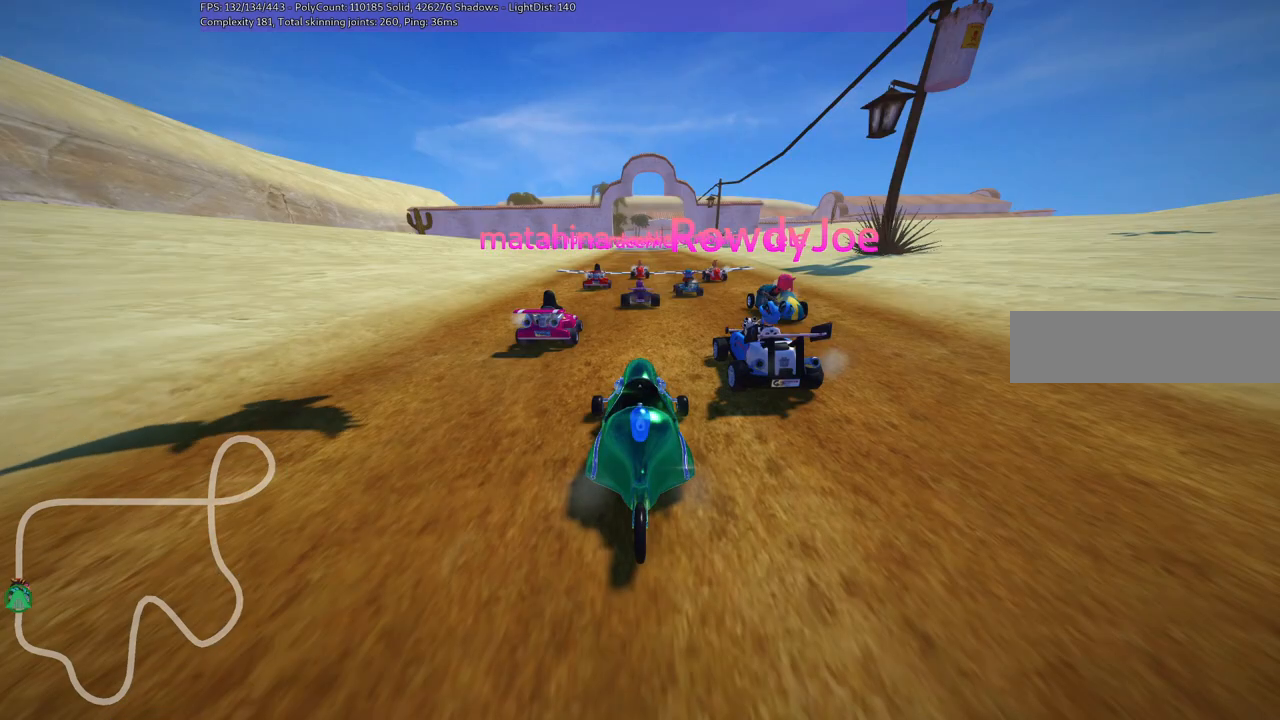
{"keys": [], "events": []}
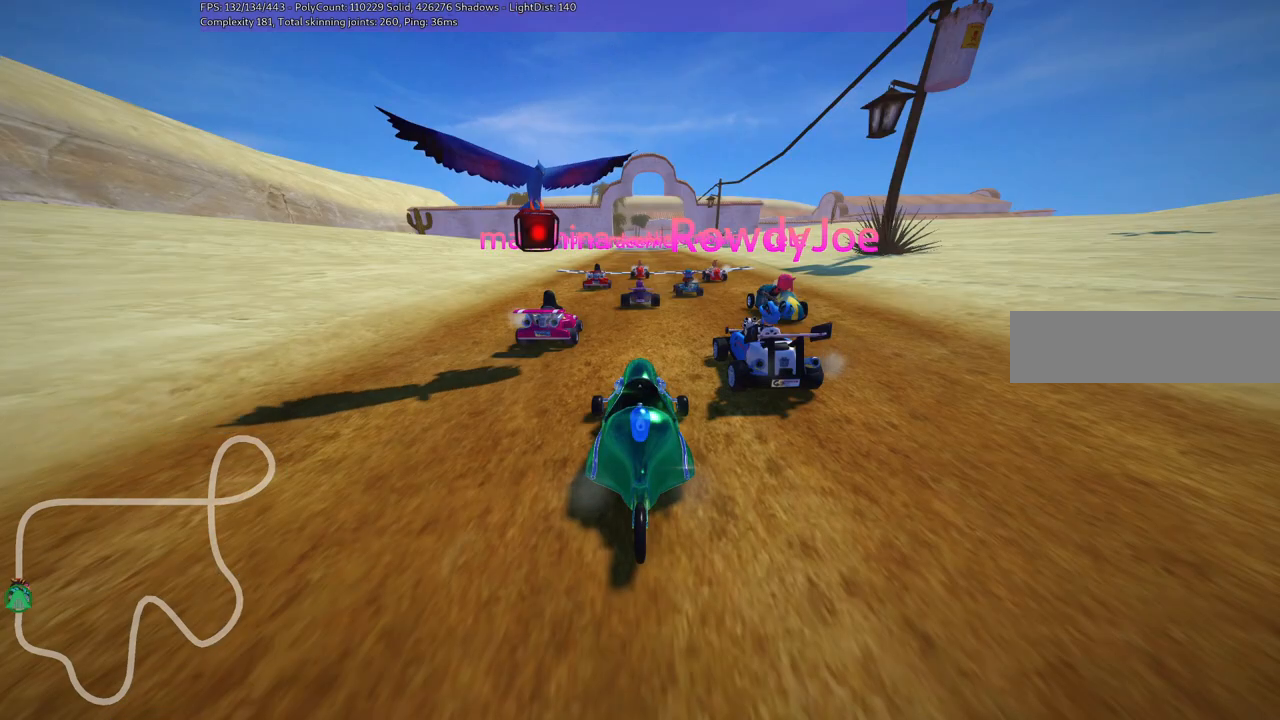
{"keys": [], "events": []}
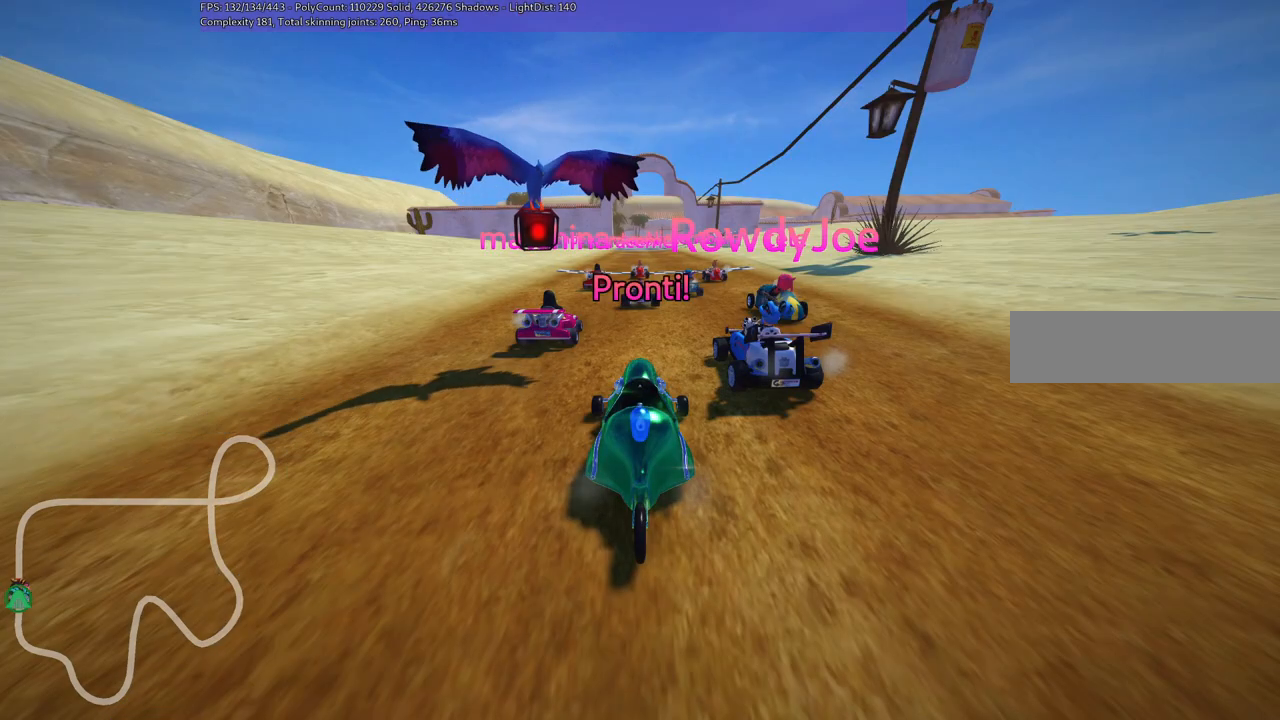
{"keys": [], "events": []}
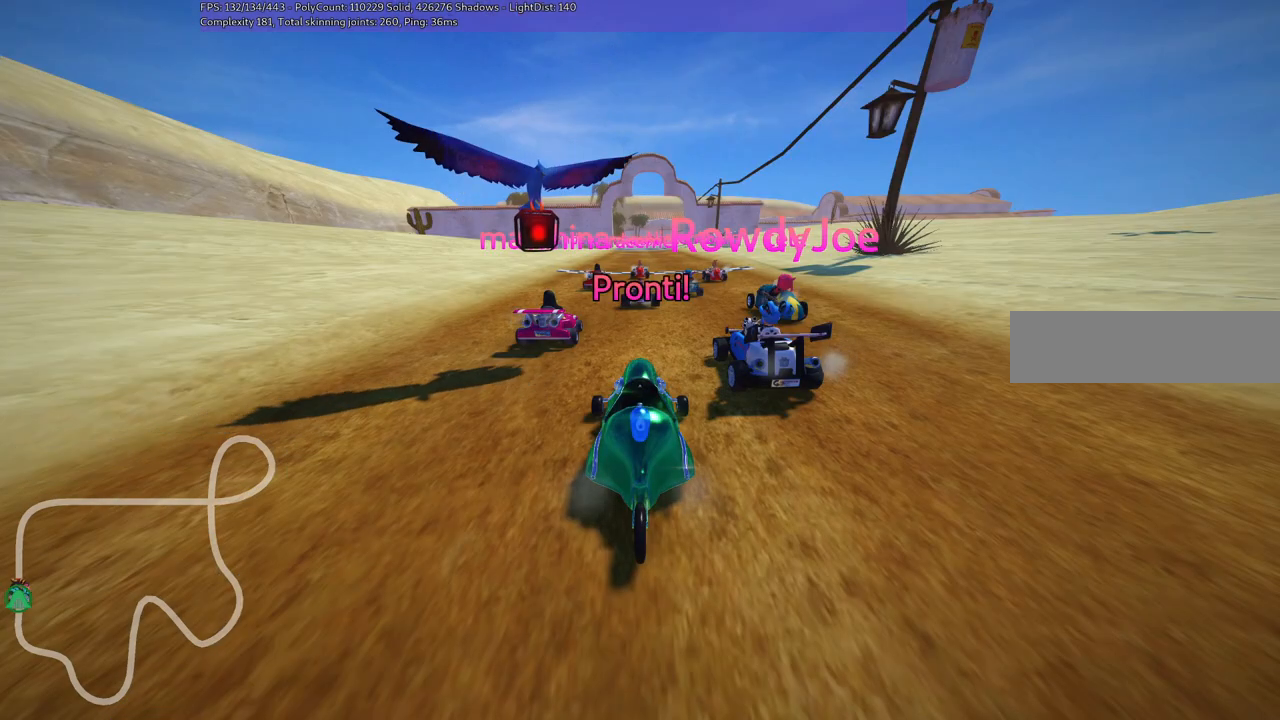
{"keys": [], "events": []}
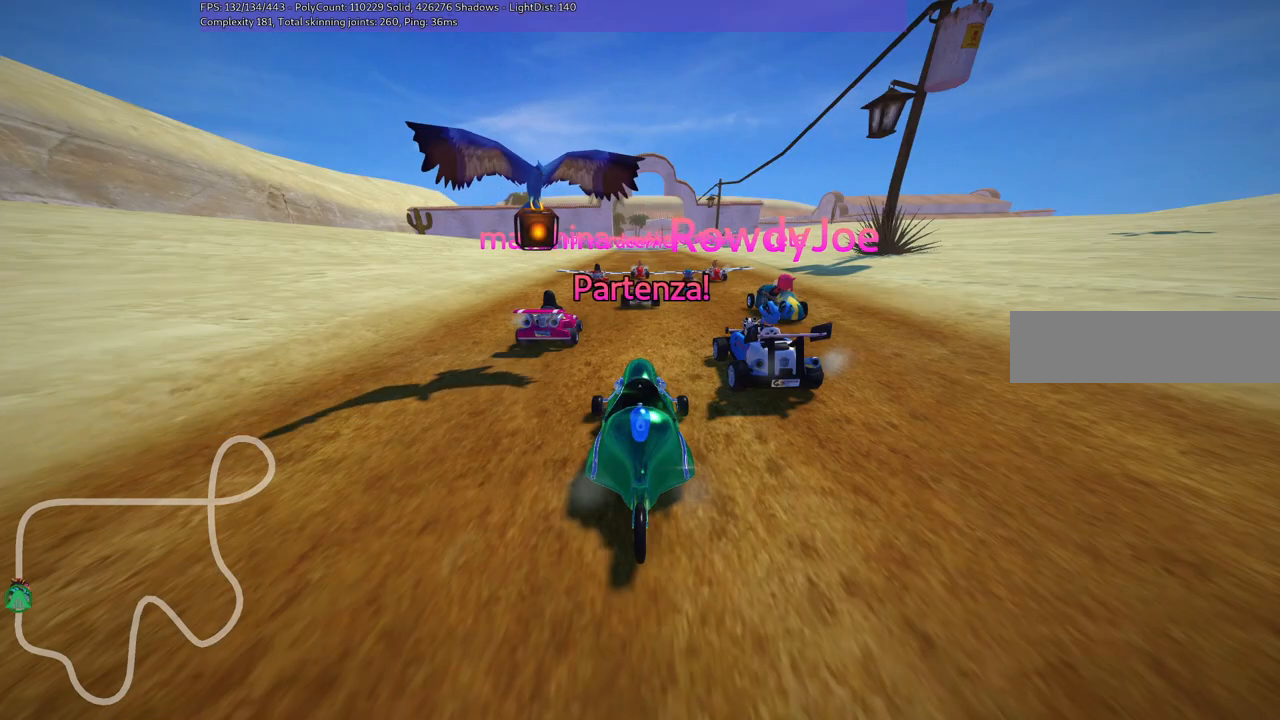
{"keys": ["left", "up"], "events": [[50, "left", "down"], [50, "up", "down"]]}
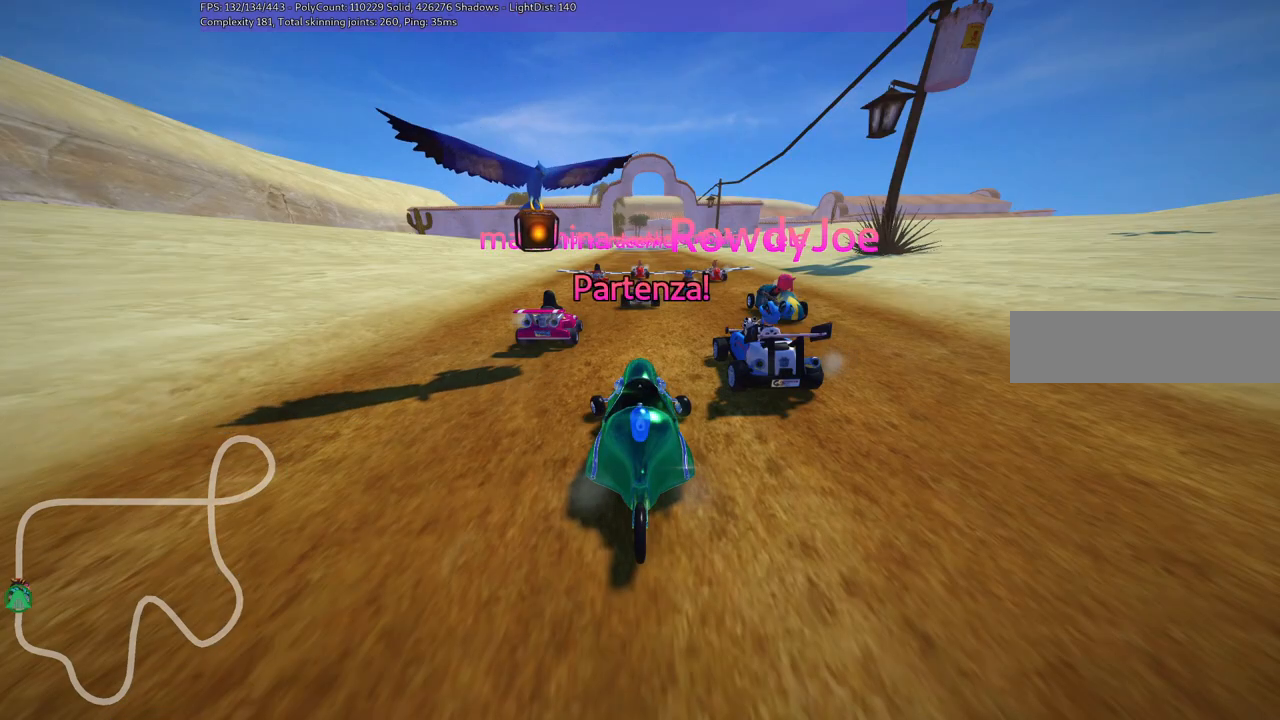
{"keys": ["left", "up"], "events": []}